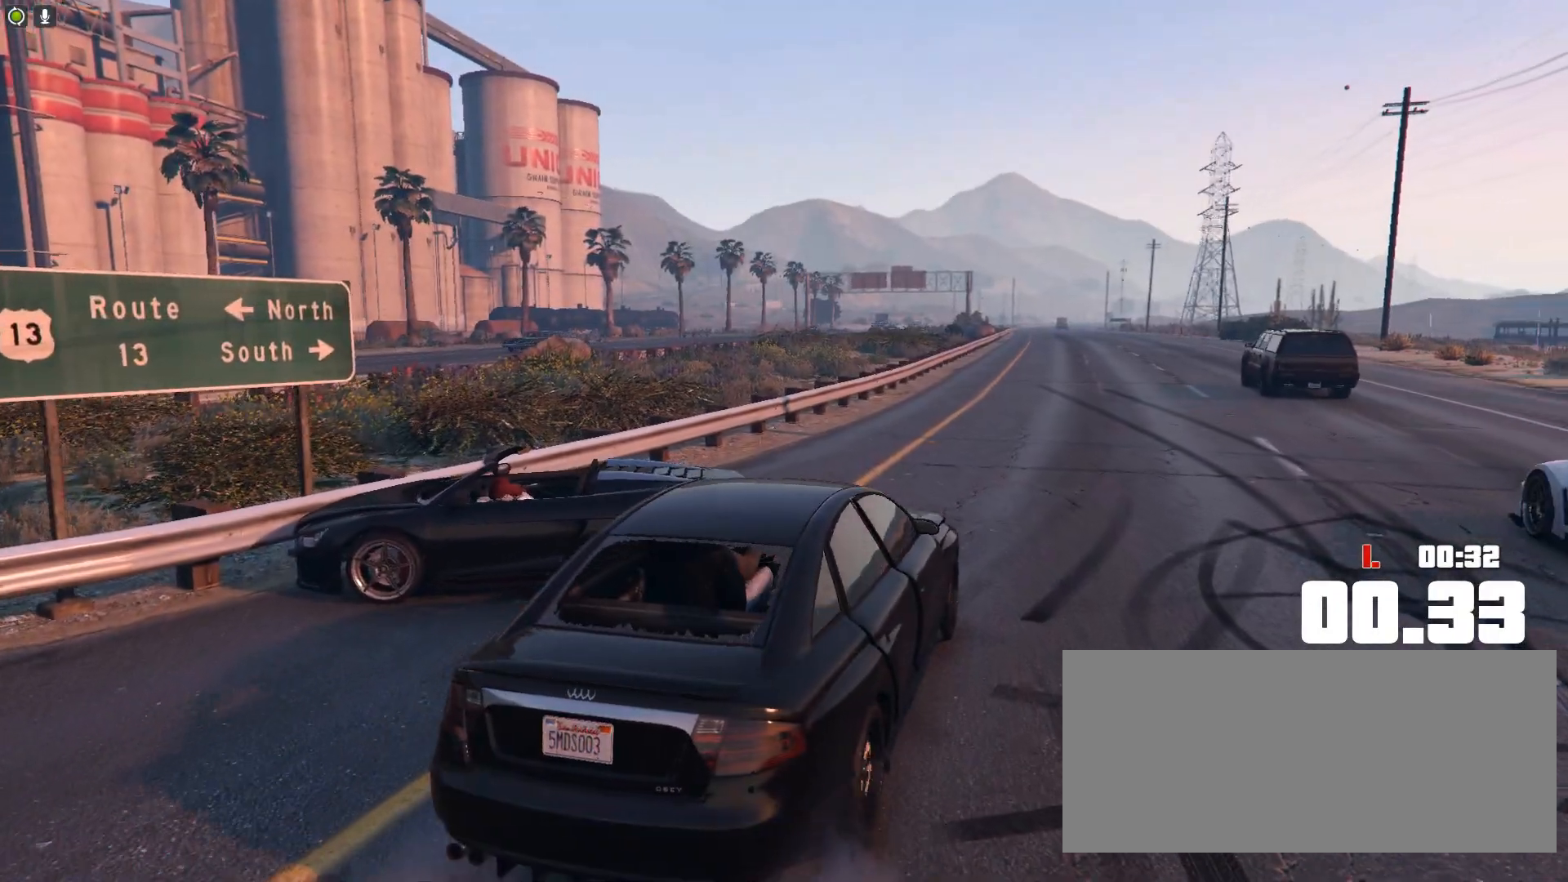
Gameplay with keyboard; each line is a JSON object with the keys held at the frame after it. "events" lists presses ("down") and releases ("up") of "c", "ctrl", "down", "e", "f", "h", "left", "r", "right", "shift", "space", "tab", "up", "v" and "y" between this image and that frame as [ms after this image, input, new state], when the widget could be followed in between. No other keys are recorded. Mouse input is not recorded.
{"keys": ["left", "up"], "events": [[317, "left", "down"]]}
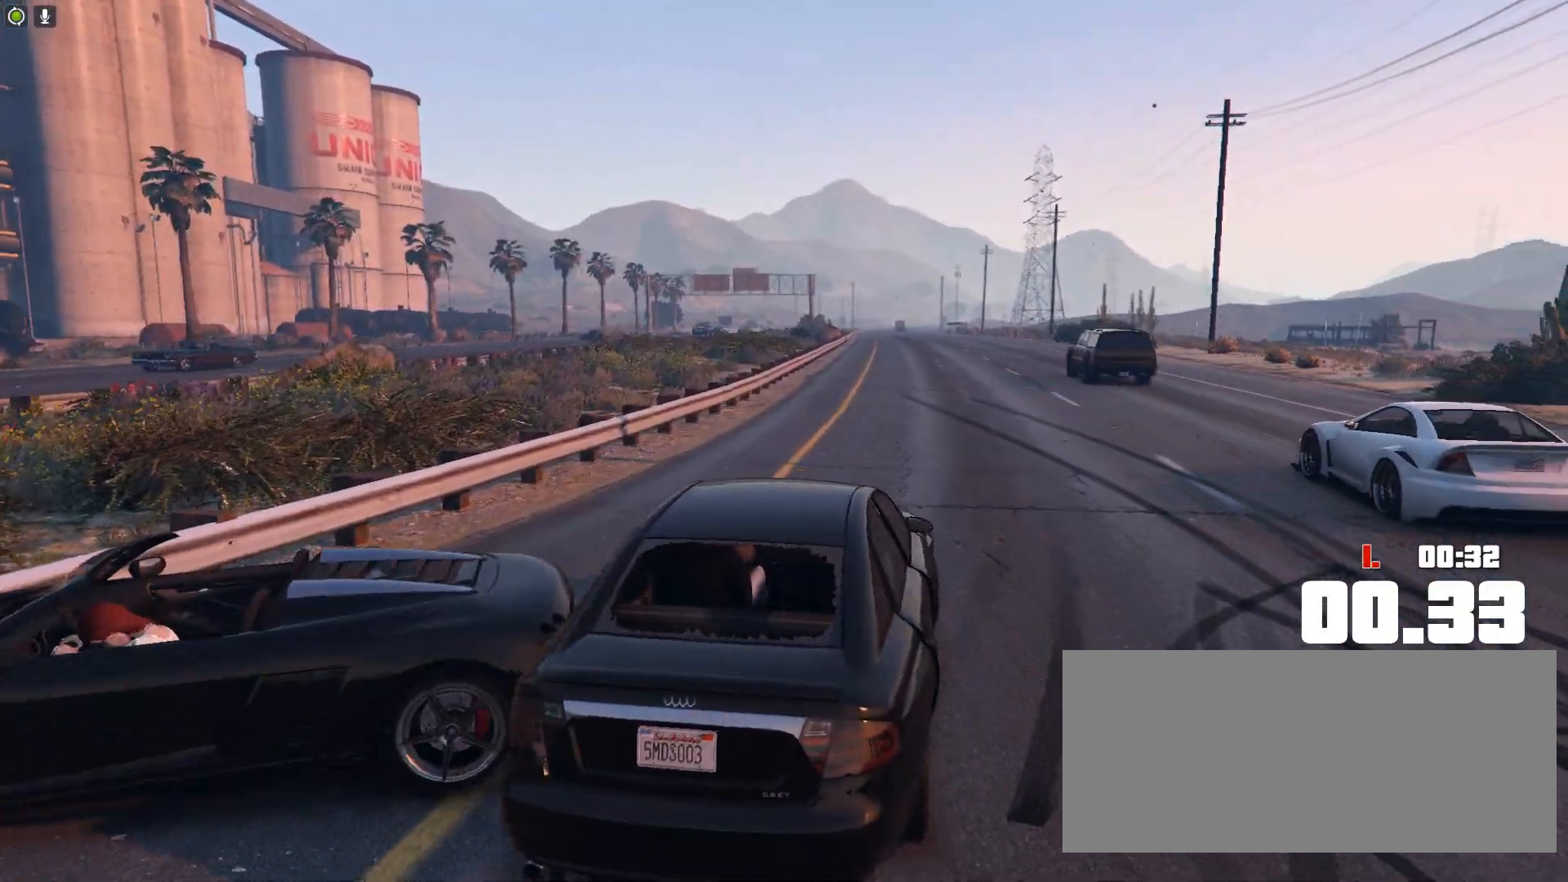
{"keys": ["right"], "events": [[150, "up", "up"], [267, "left", "up"], [400, "right", "down"]]}
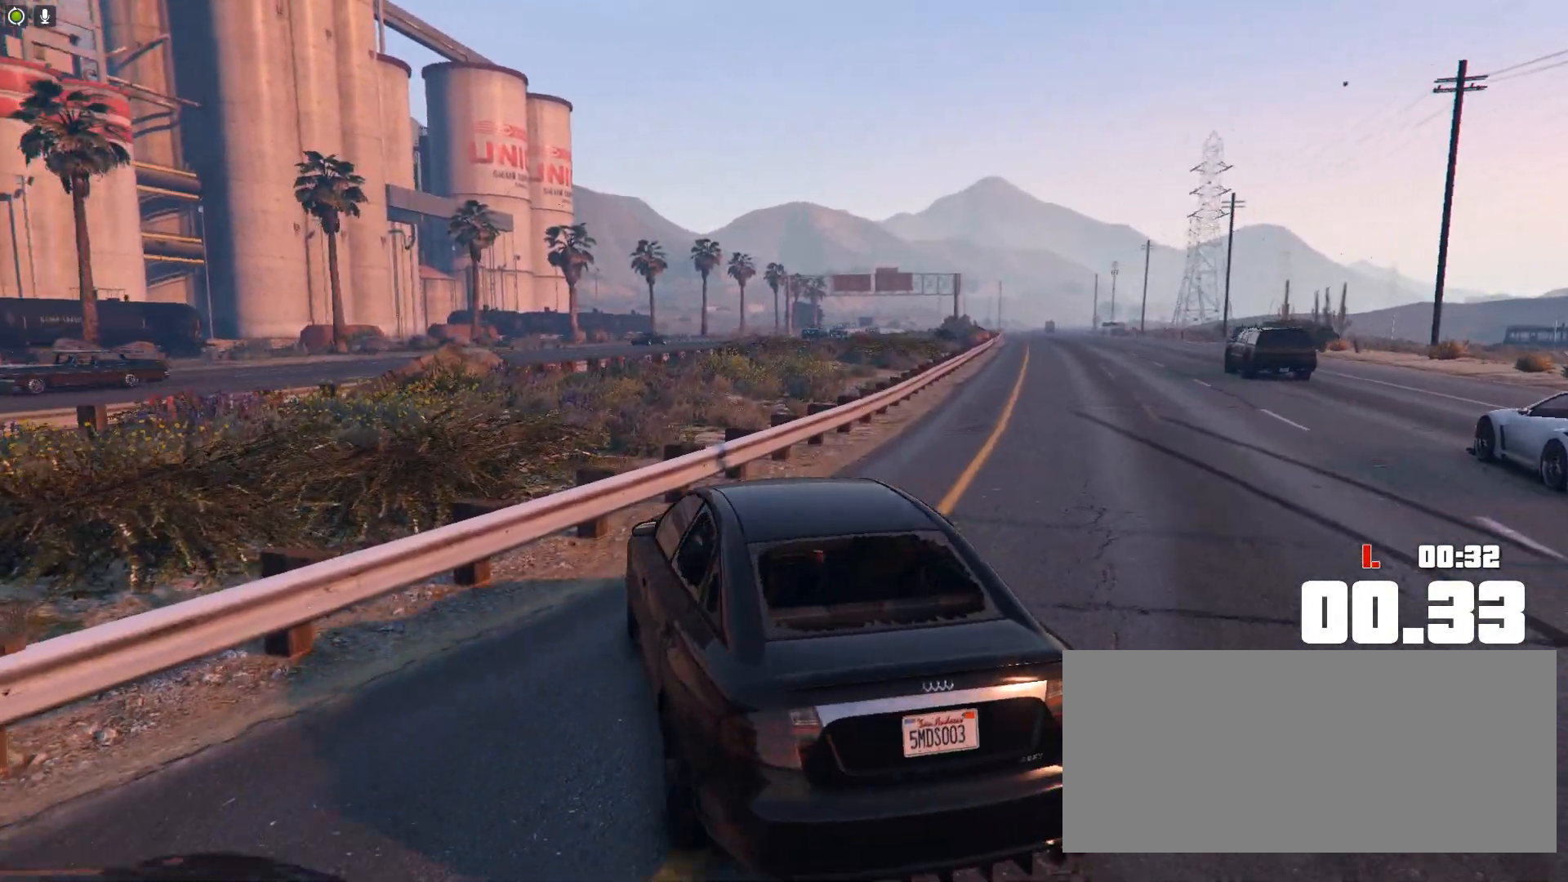
{"keys": ["up"], "events": [[17, "up", "down"], [83, "right", "up"], [250, "right", "down"], [483, "right", "up"]]}
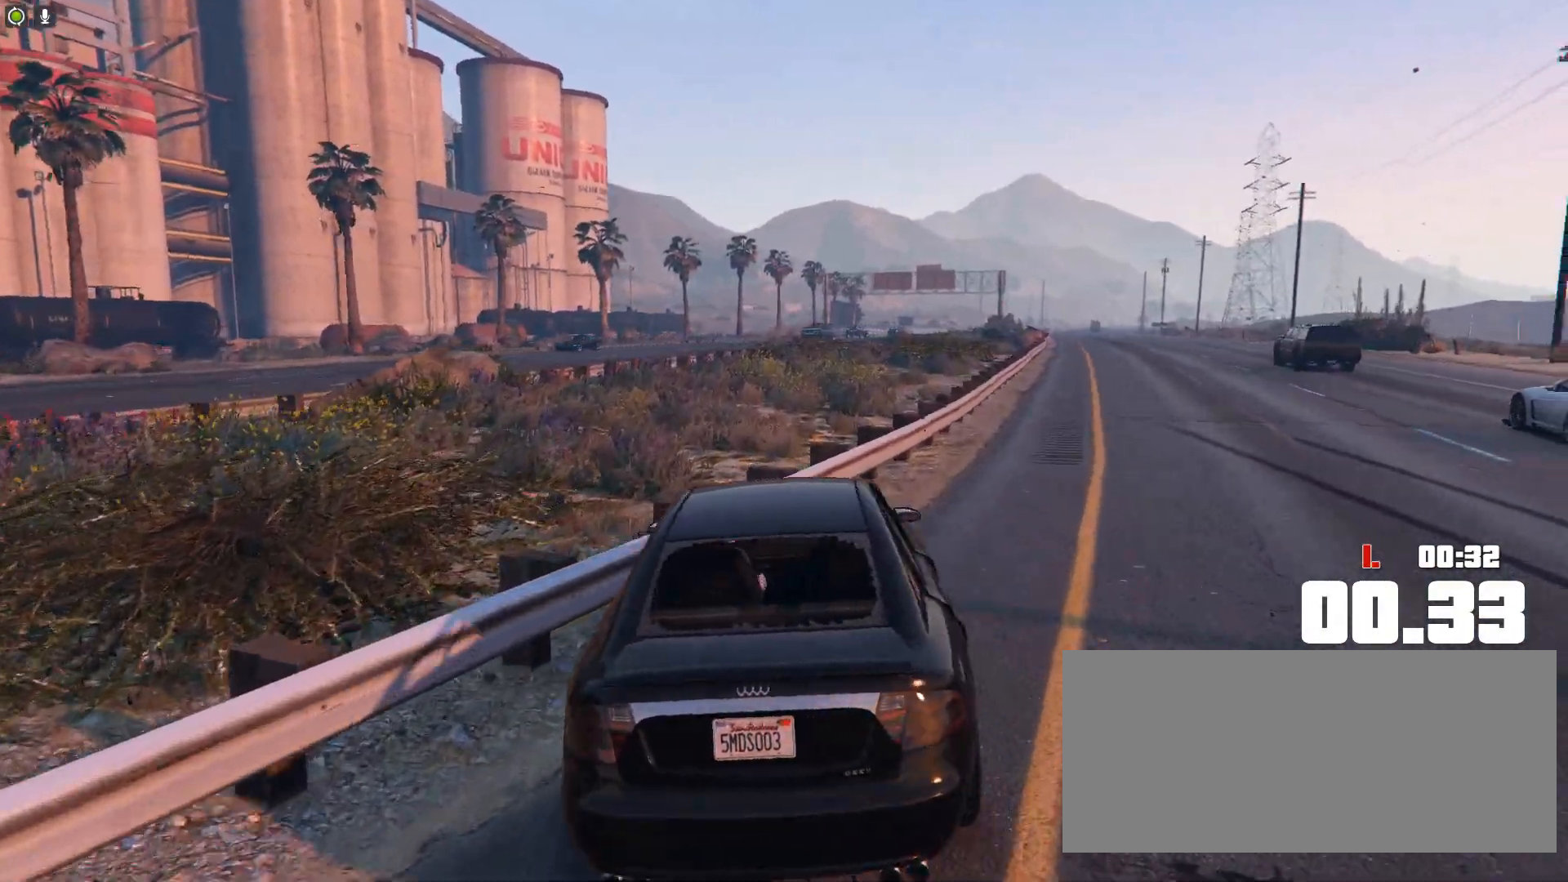
{"keys": [], "events": [[83, "up", "up"], [217, "left", "down"], [333, "left", "up"]]}
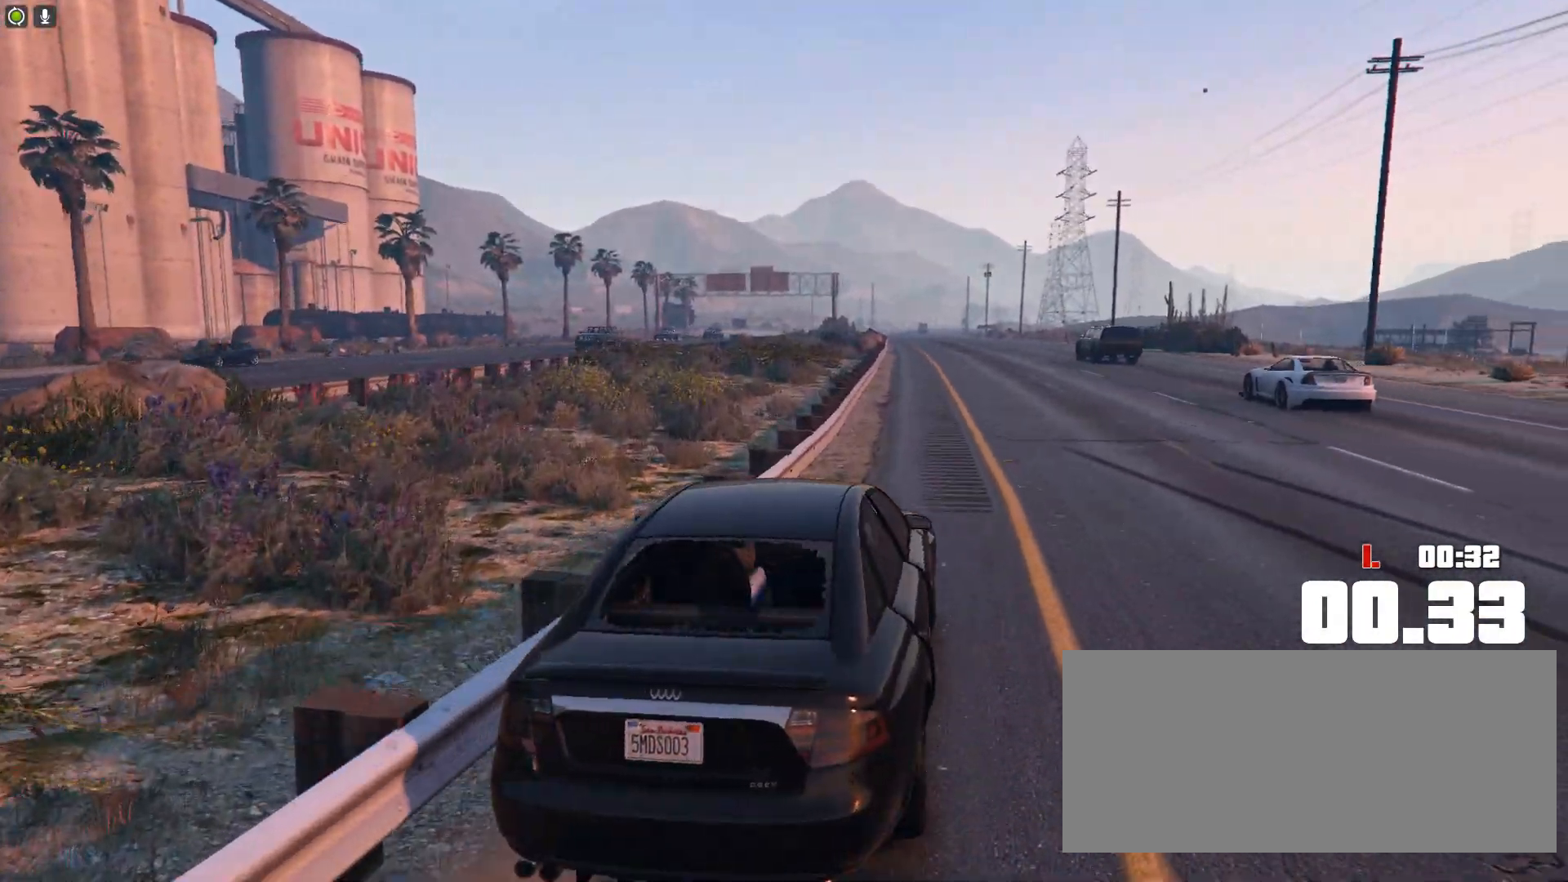
{"keys": [], "events": []}
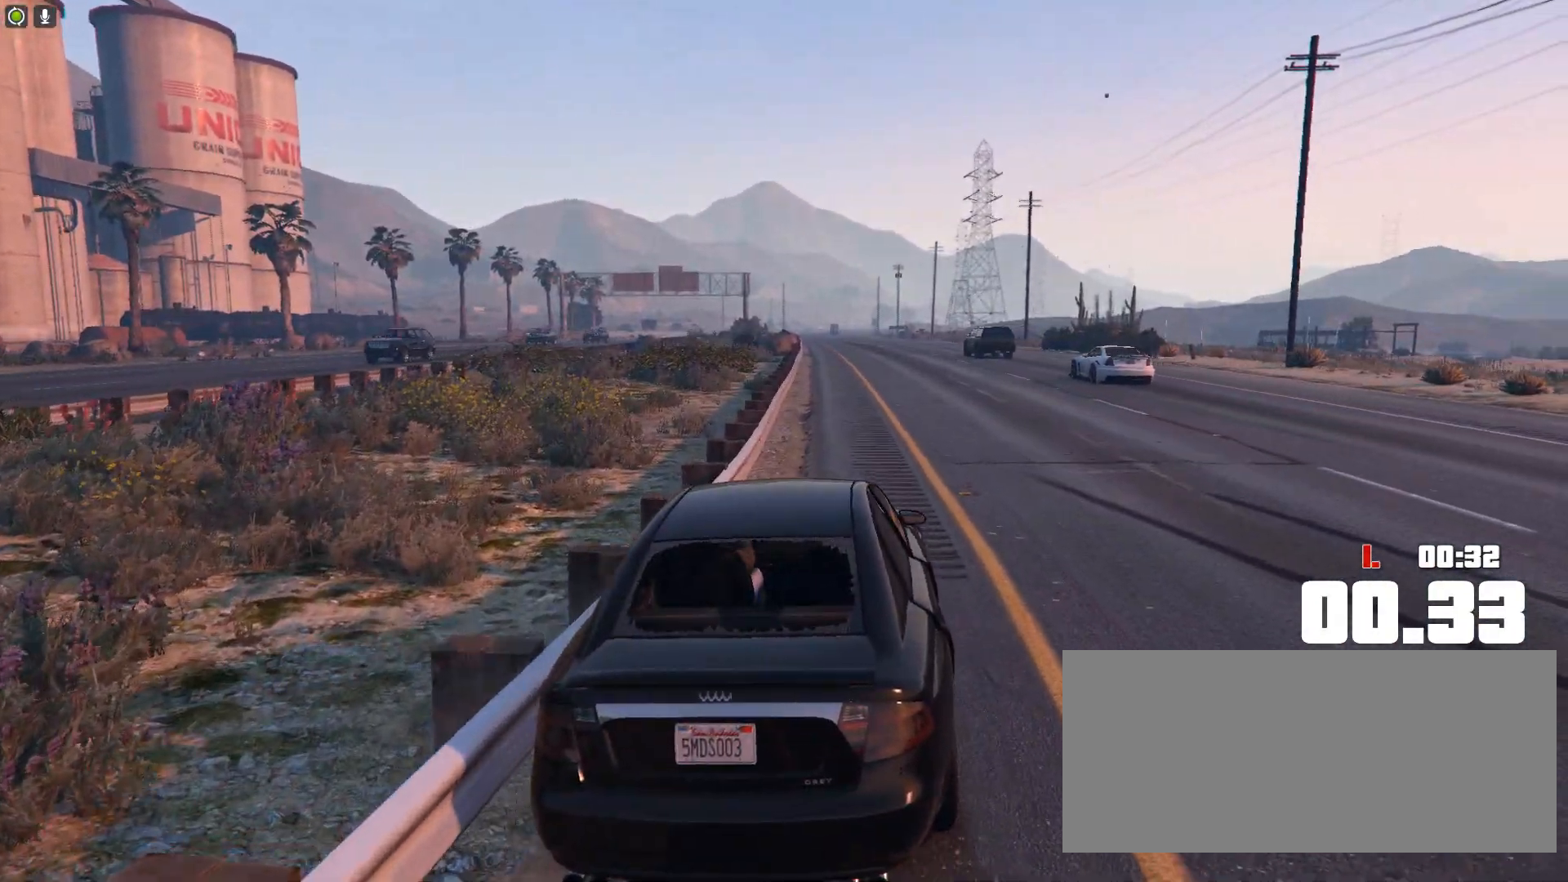
{"keys": [], "events": []}
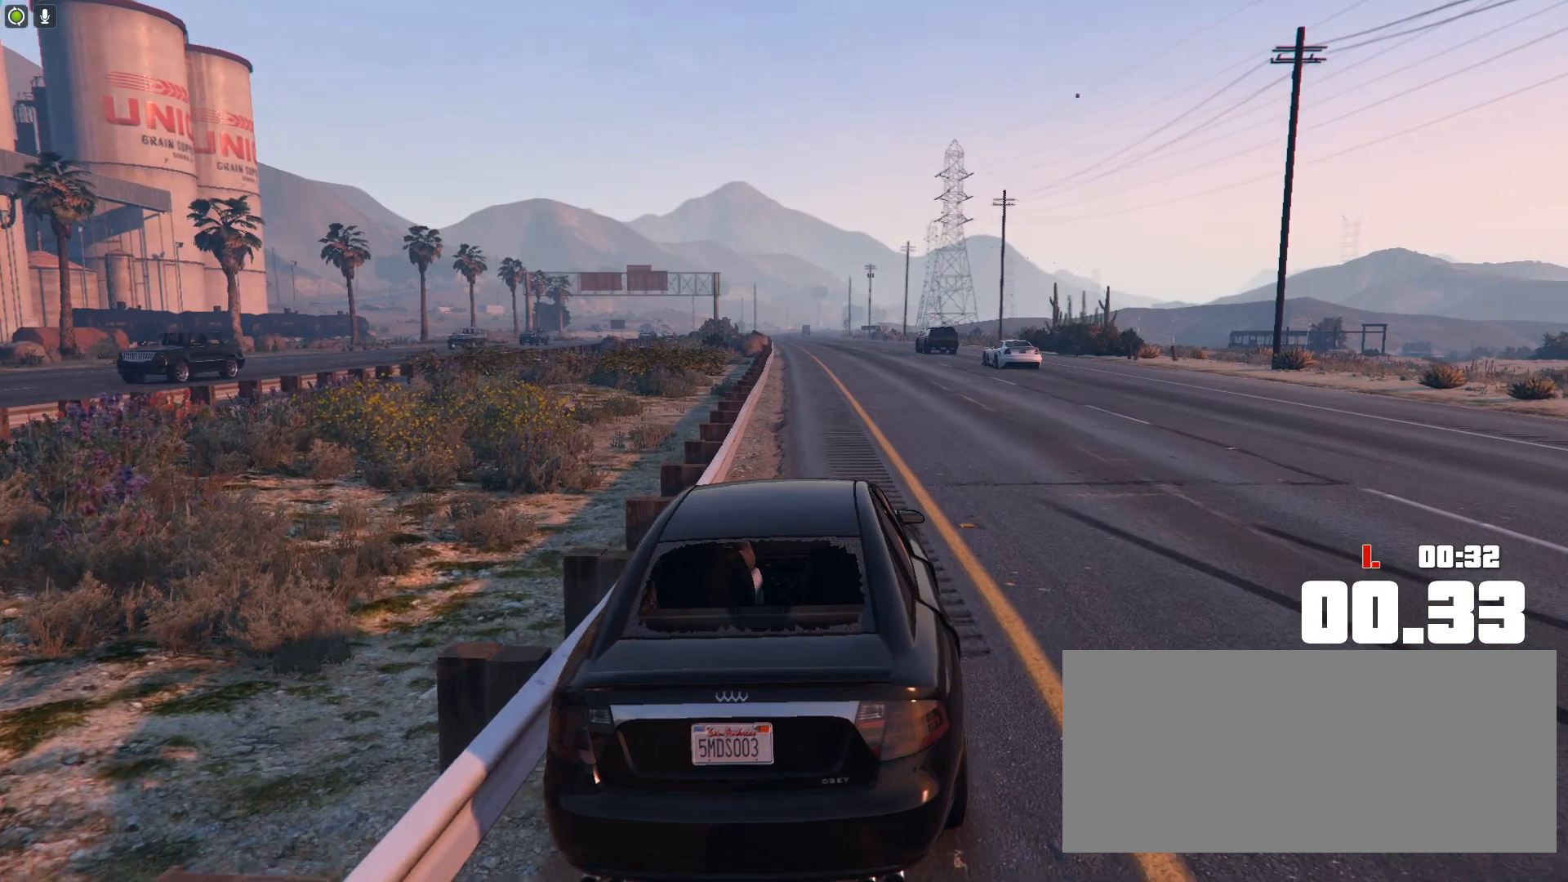
{"keys": [], "events": [[100, "up", "down"], [417, "up", "up"]]}
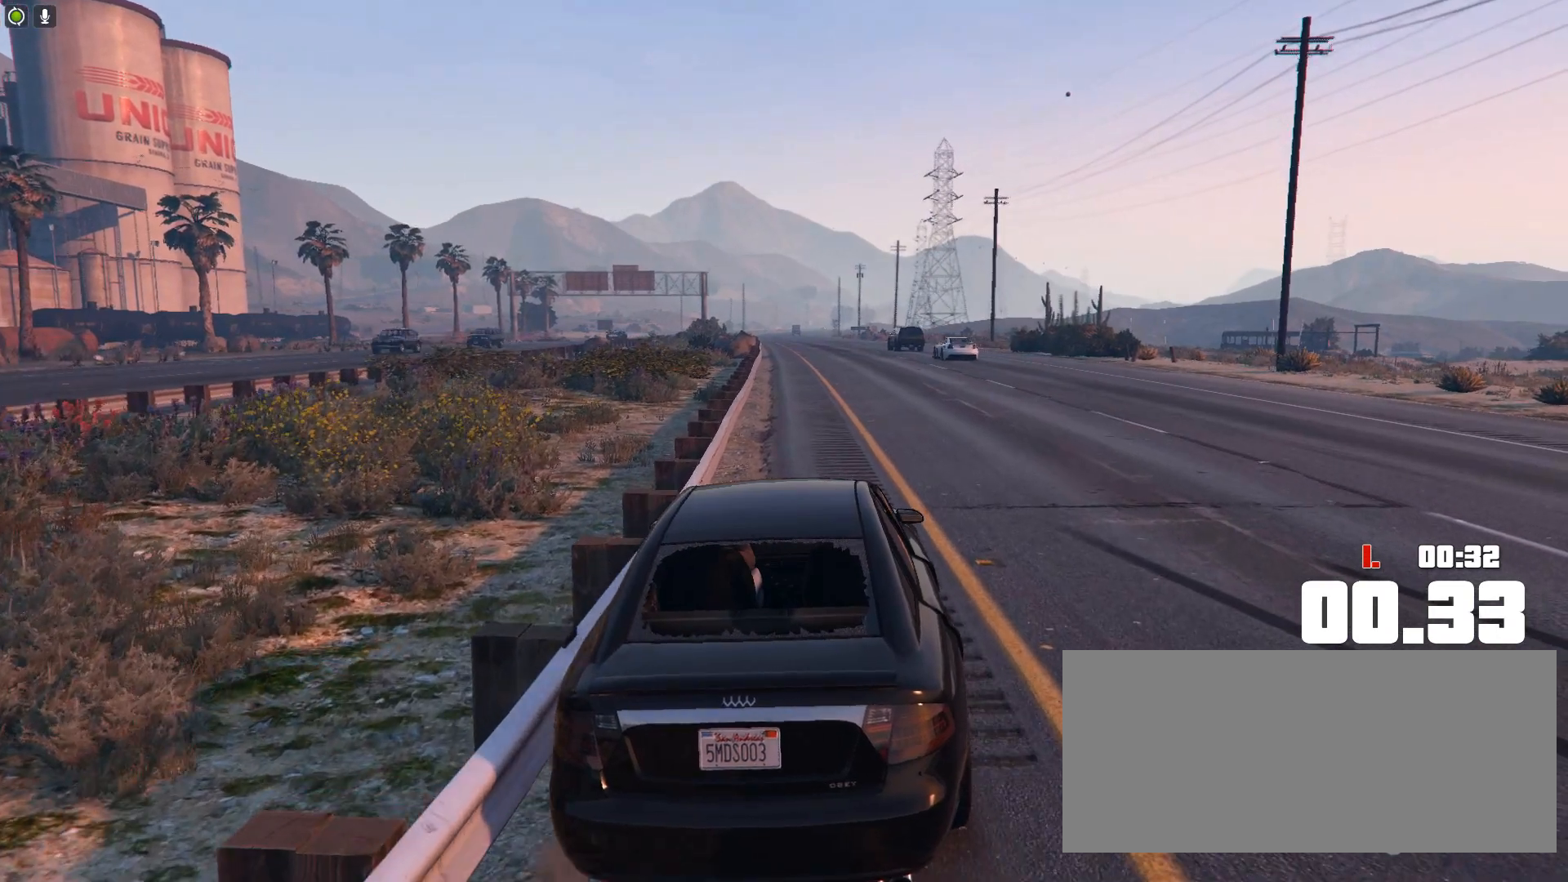
{"keys": ["down"], "events": [[200, "left", "down"], [267, "left", "up"], [500, "down", "down"]]}
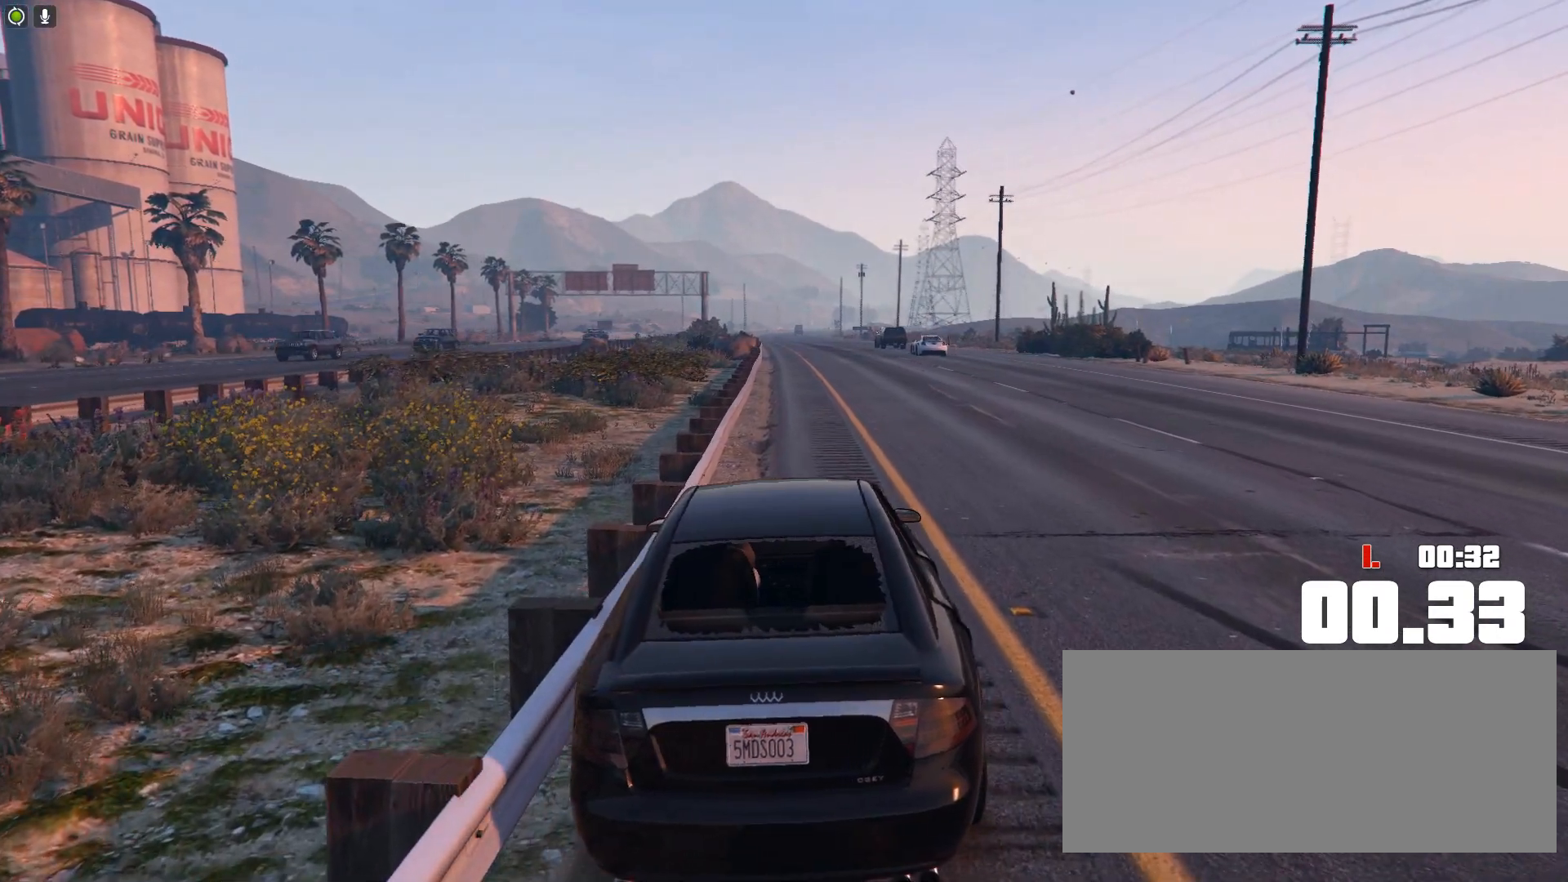
{"keys": [], "events": [[117, "down", "up"]]}
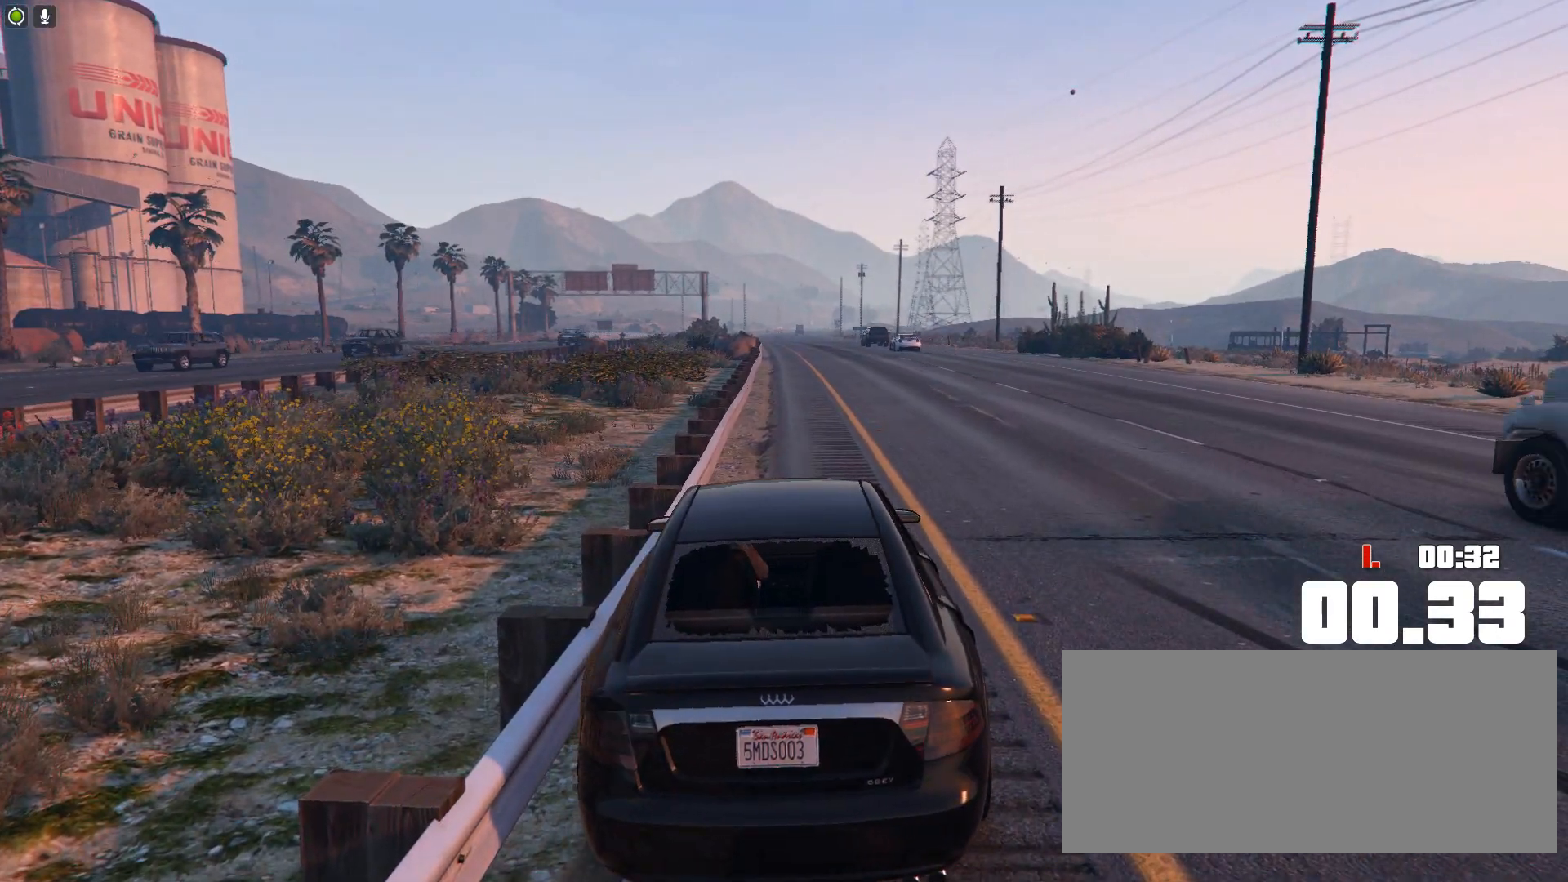
{"keys": ["up"], "events": [[83, "right", "down"], [167, "right", "up"], [317, "up", "down"], [333, "right", "down"], [483, "right", "up"]]}
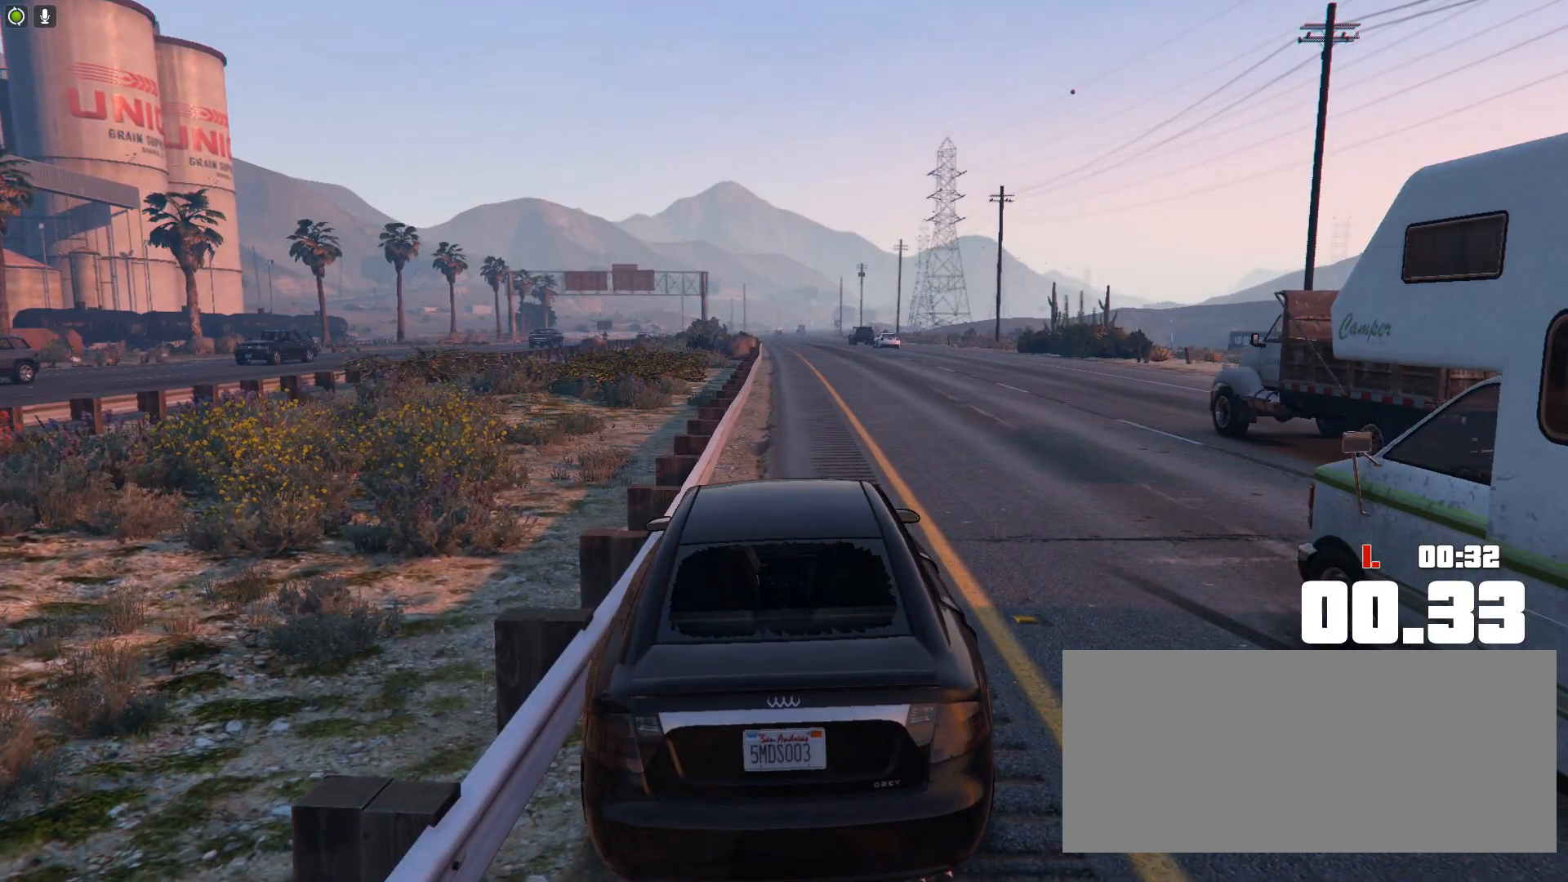
{"keys": ["right", "up"], "events": [[17, "up", "up"], [283, "right", "down"], [383, "up", "down"]]}
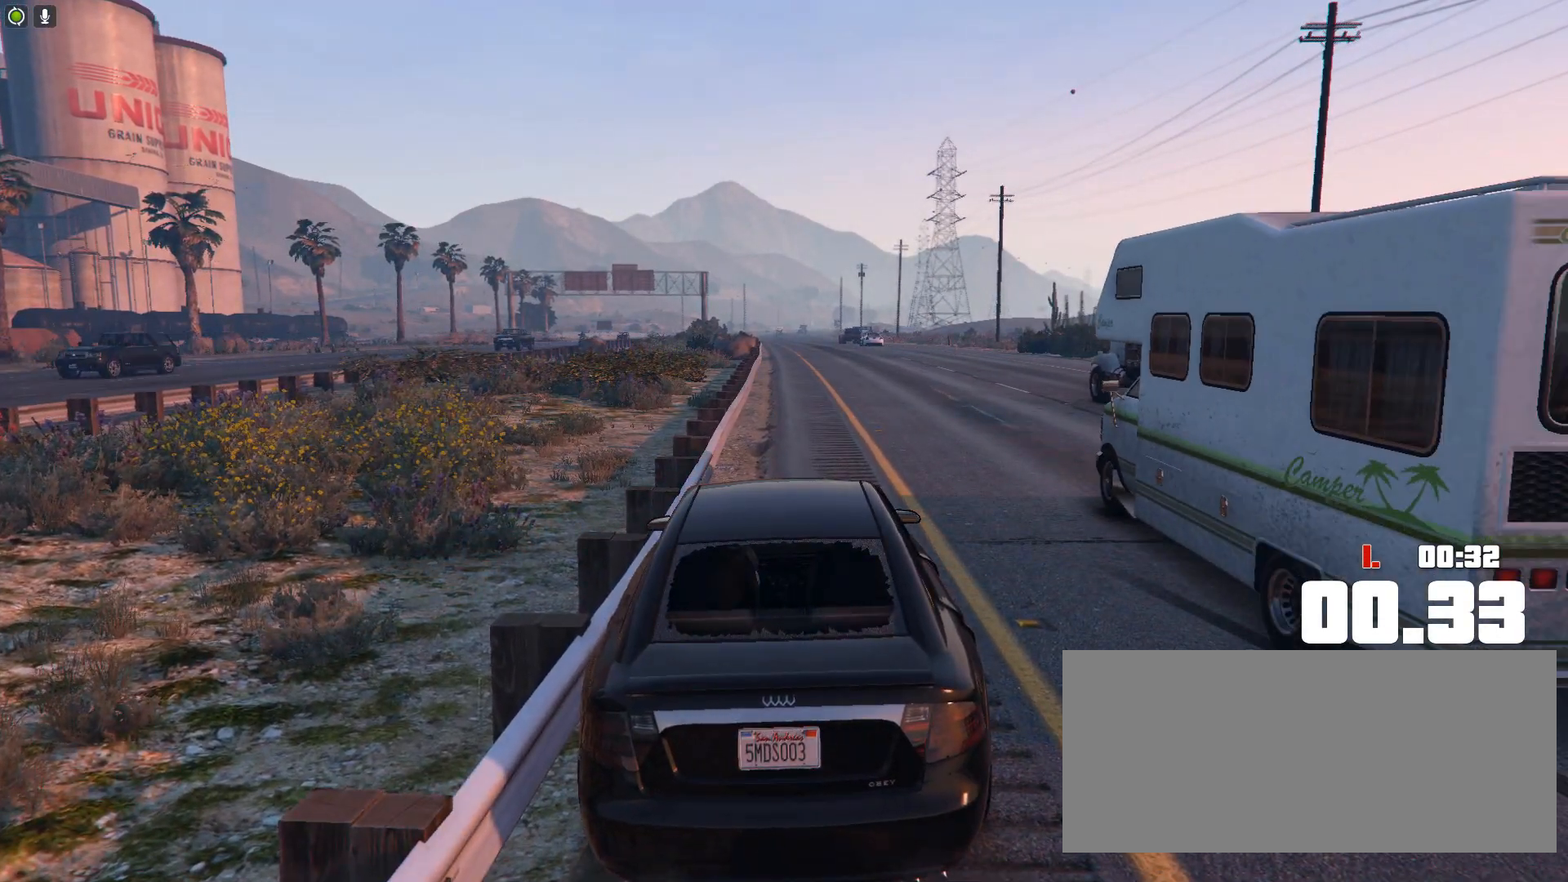
{"keys": ["right"], "events": [[83, "right", "up"], [83, "up", "up"], [233, "right", "down"]]}
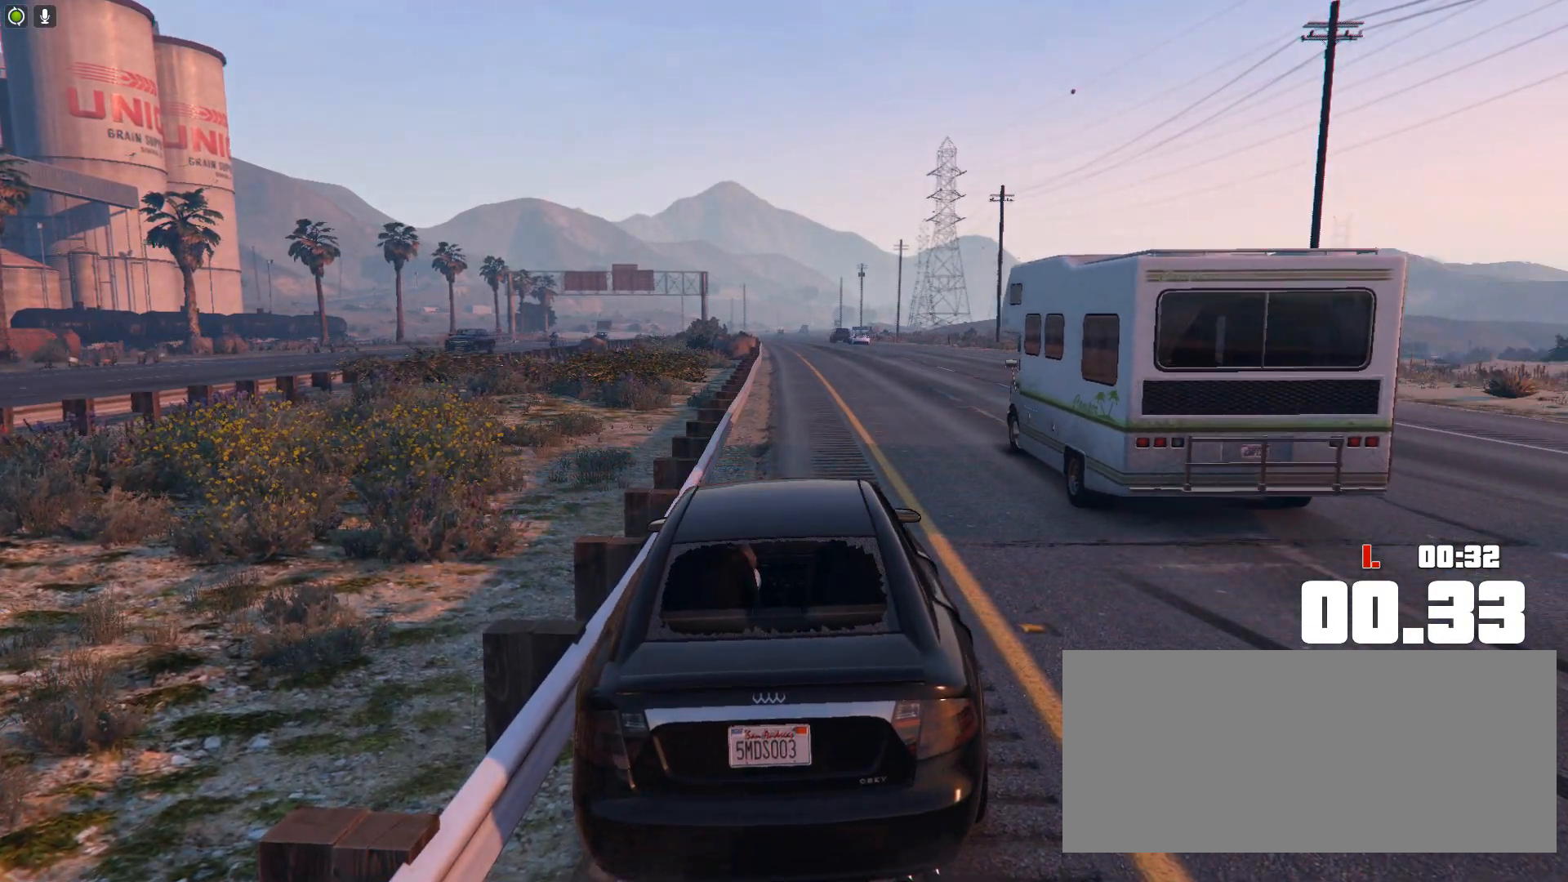
{"keys": [], "events": [[150, "right", "up"]]}
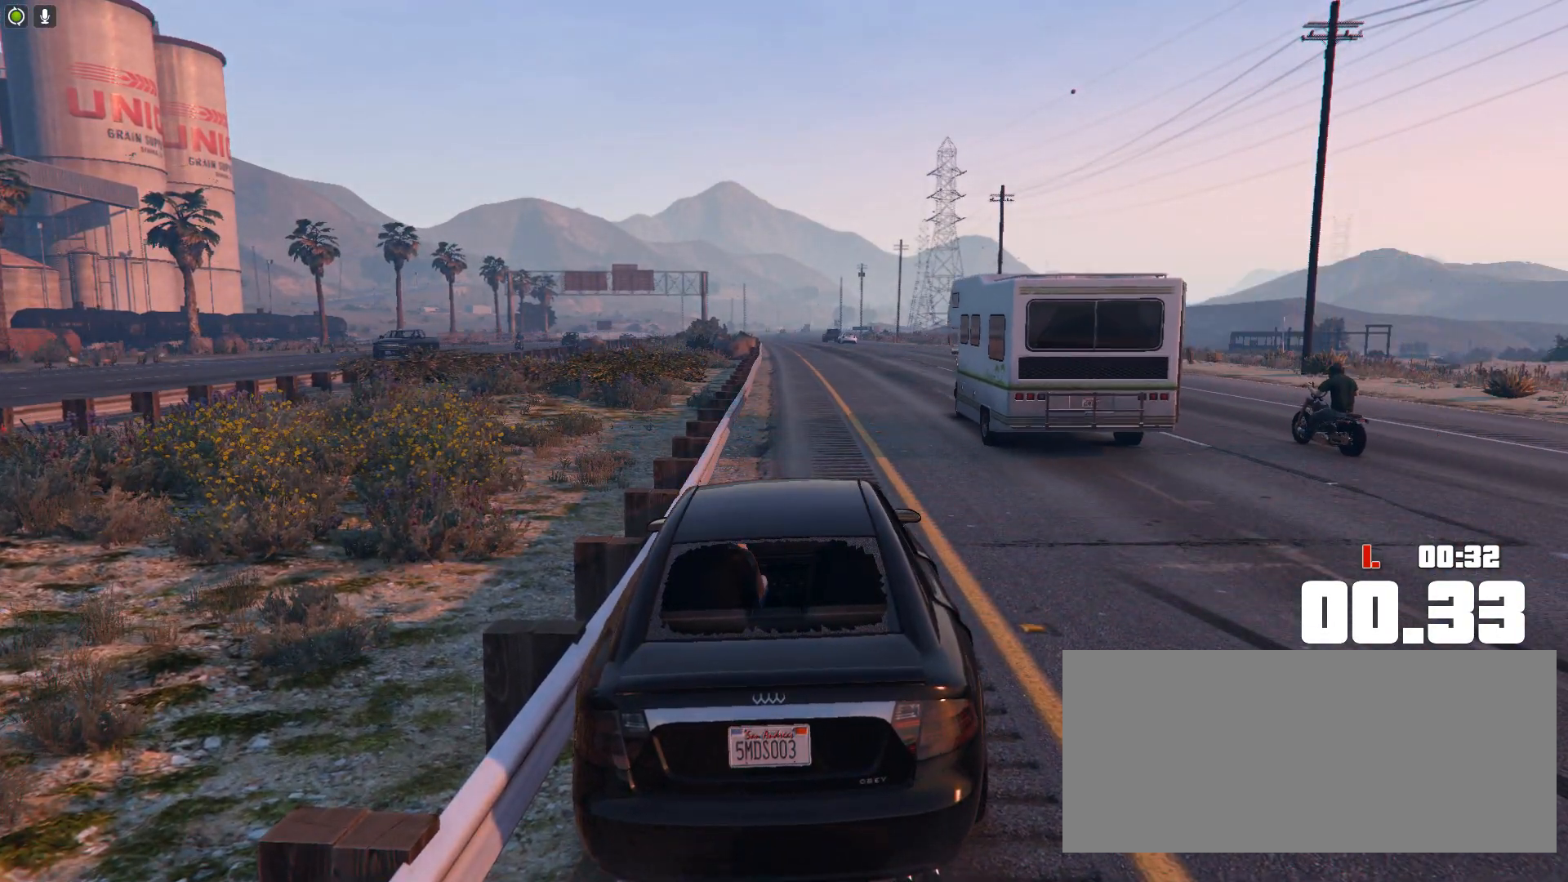
{"keys": [], "events": []}
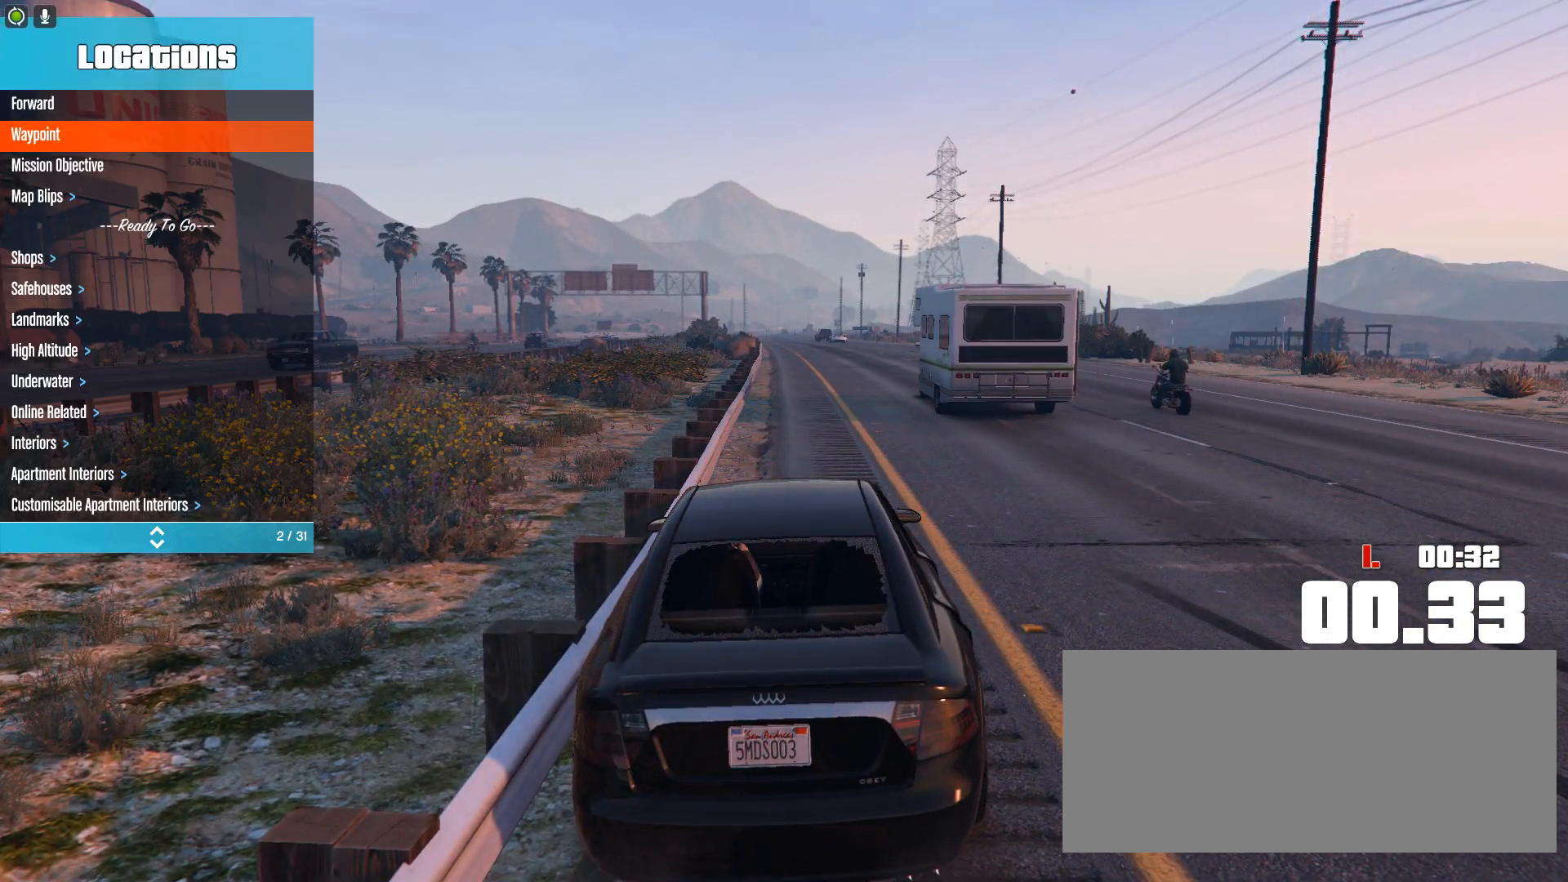
{"keys": [], "events": []}
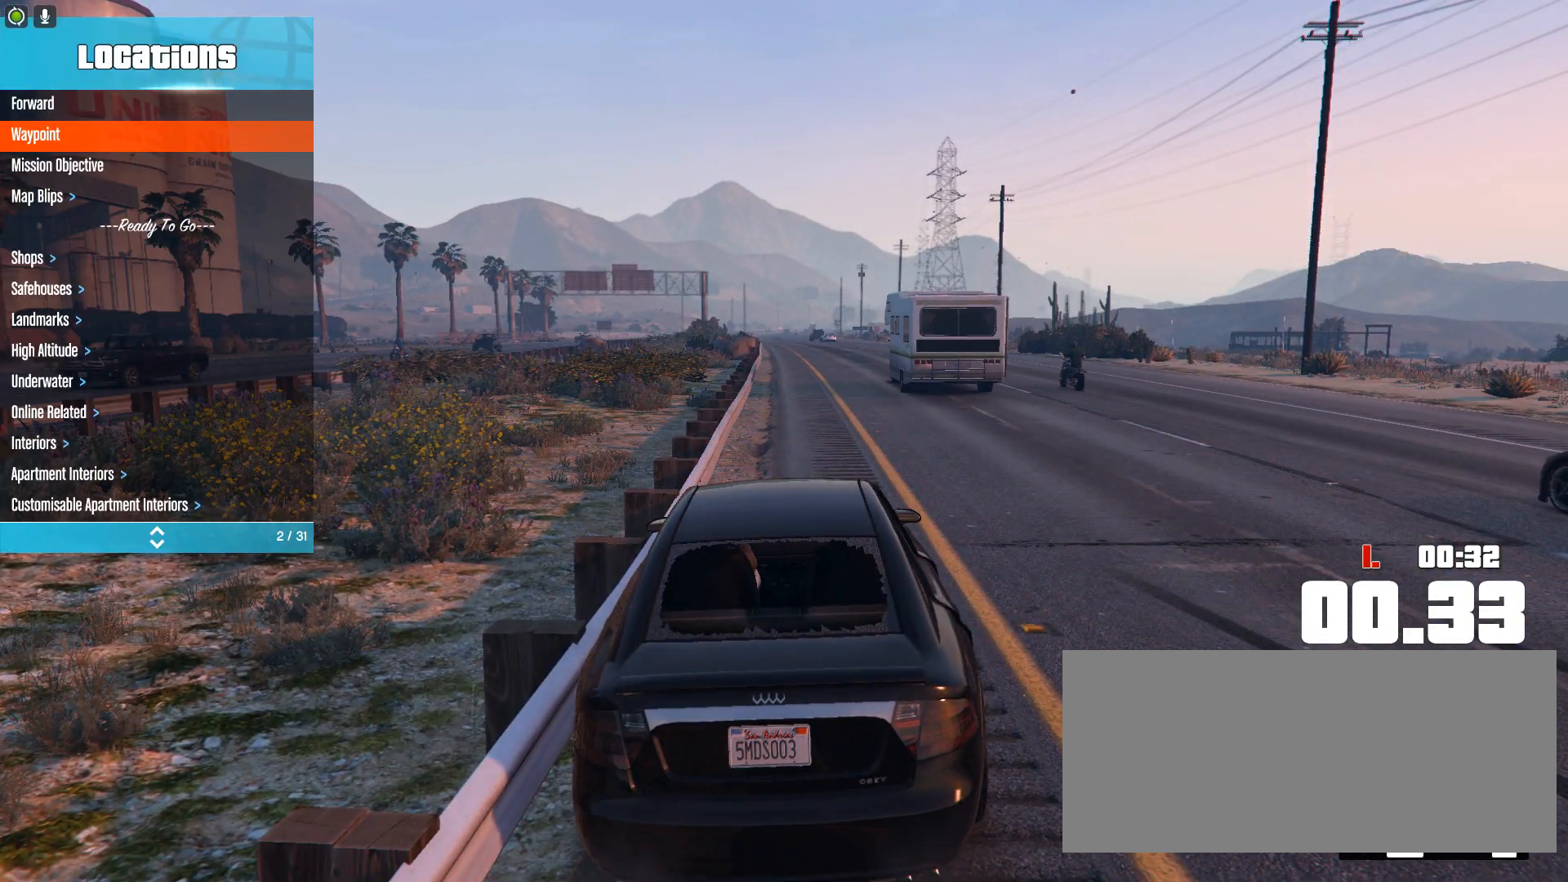
{"keys": [], "events": []}
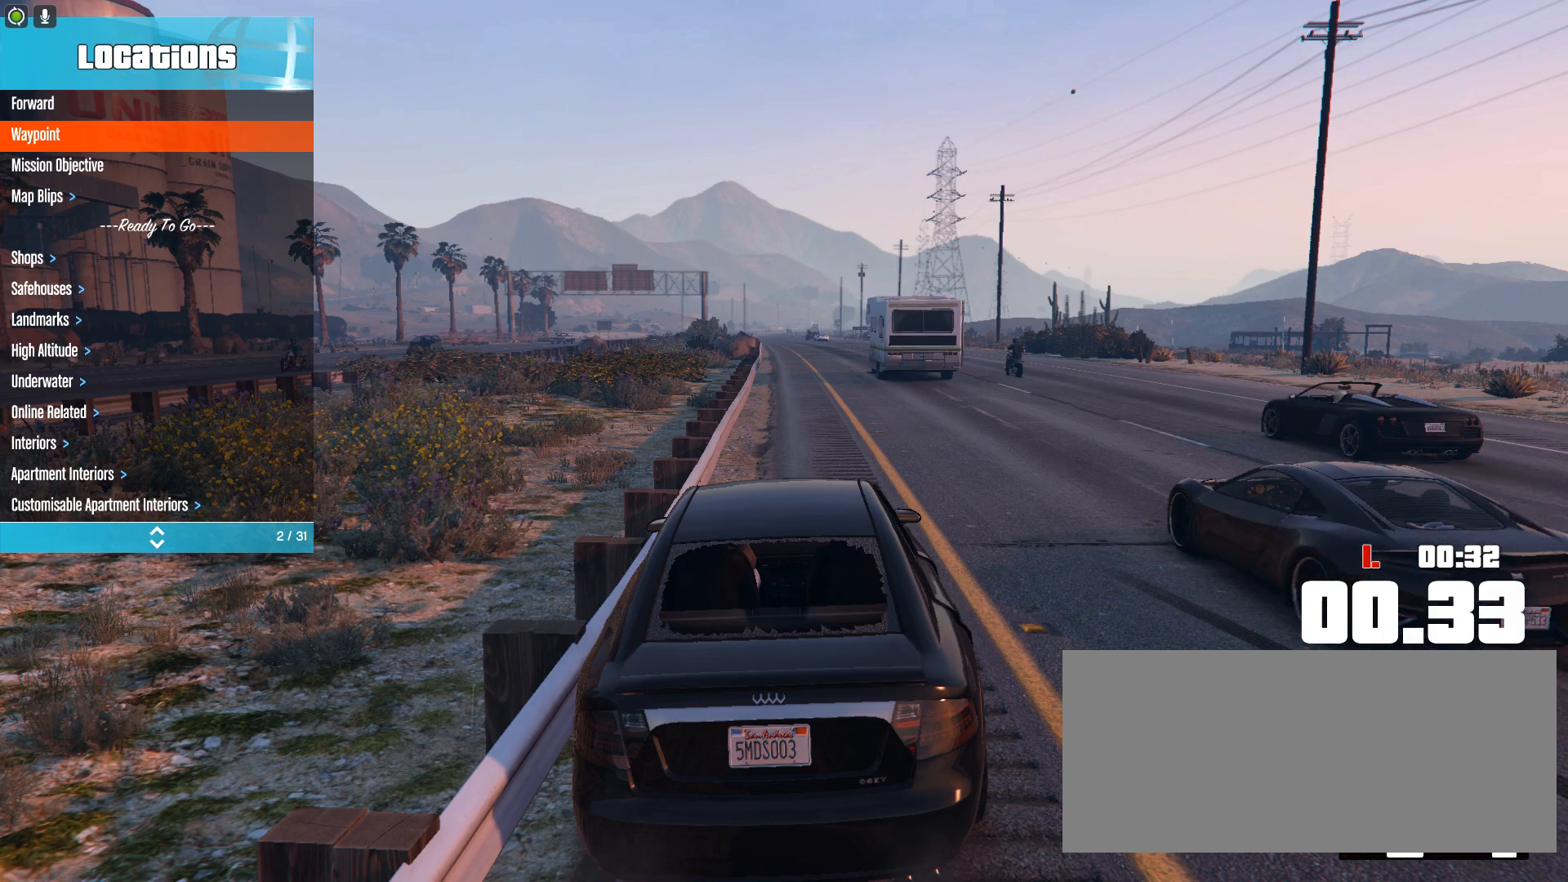
{"keys": [], "events": []}
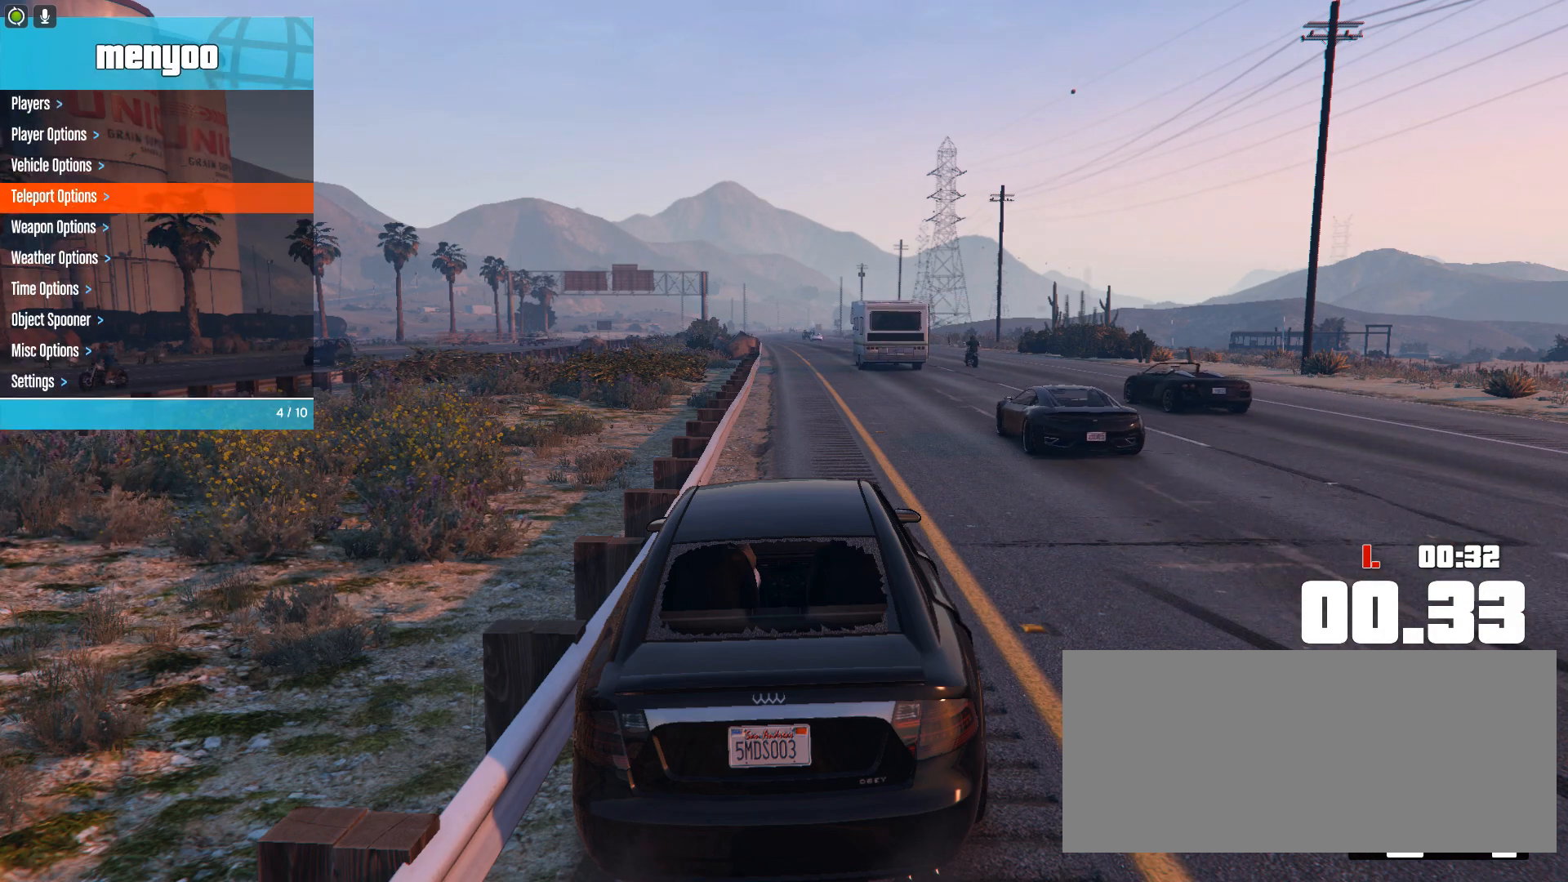
{"keys": [], "events": [[300, "up", "down"], [383, "up", "up"]]}